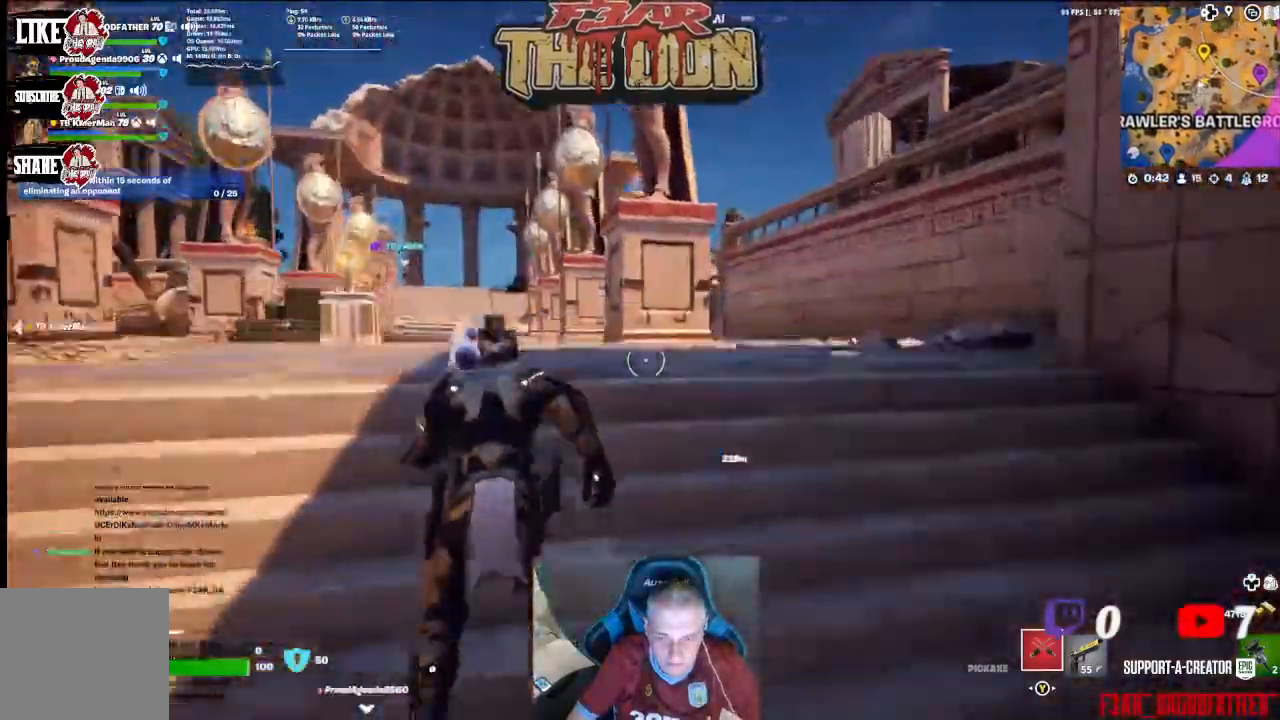
Gameplay with a controller (Xbox layout); each line is a JSON object with the inputs held at the frame after it. "events" lists button and stick changes between this image and that frame as [ms after this image, input, new state], when the widget could be followed in between.
{"buttons": [], "left_stick": "up", "right_stick": "down-left", "events": [[200, "B", "up"]]}
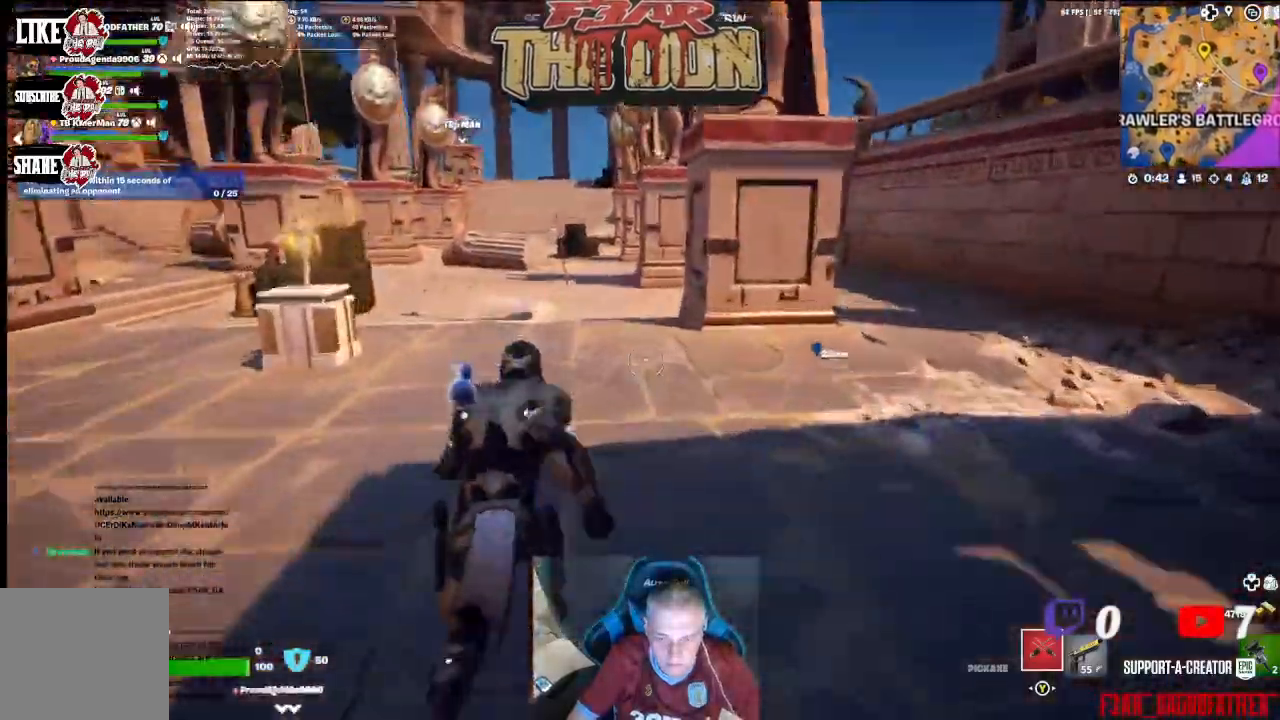
{"buttons": [], "left_stick": "up", "right_stick": "left", "events": [[33, "right_stick", "left"]]}
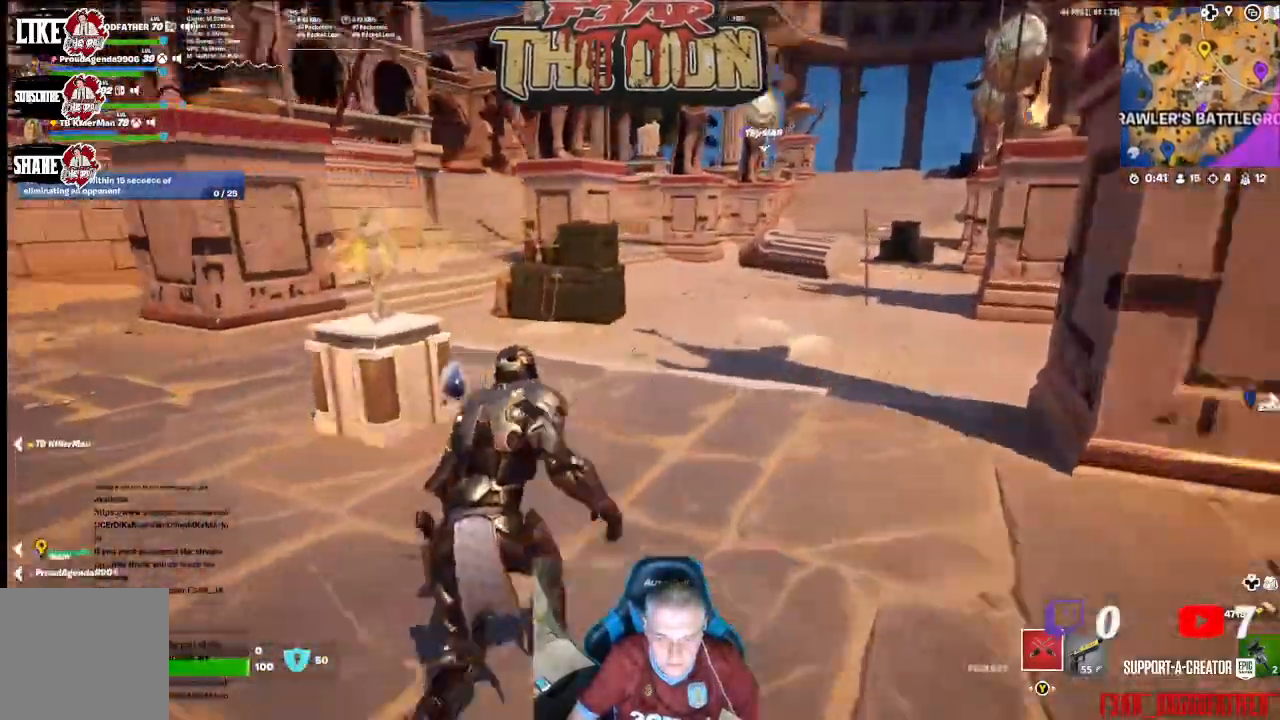
{"buttons": [], "left_stick": "up", "right_stick": "center", "events": [[367, "right_stick", "center"]]}
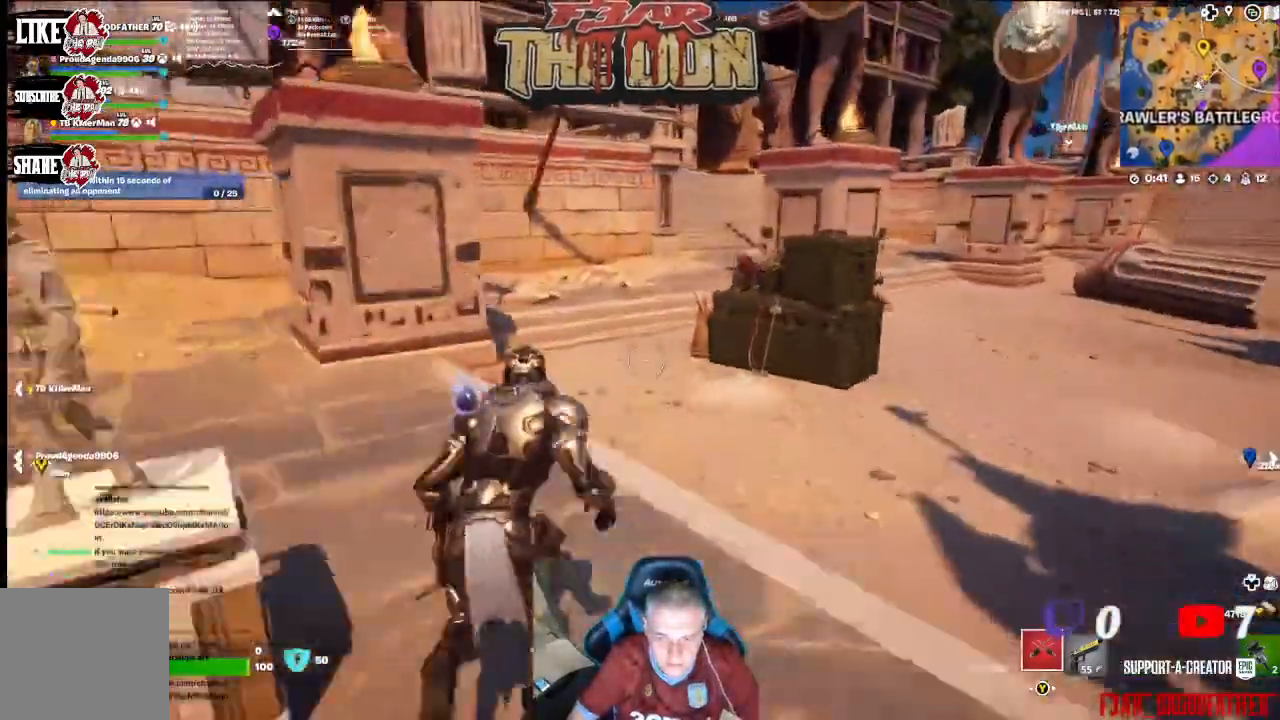
{"buttons": [], "left_stick": "up", "right_stick": "center", "events": []}
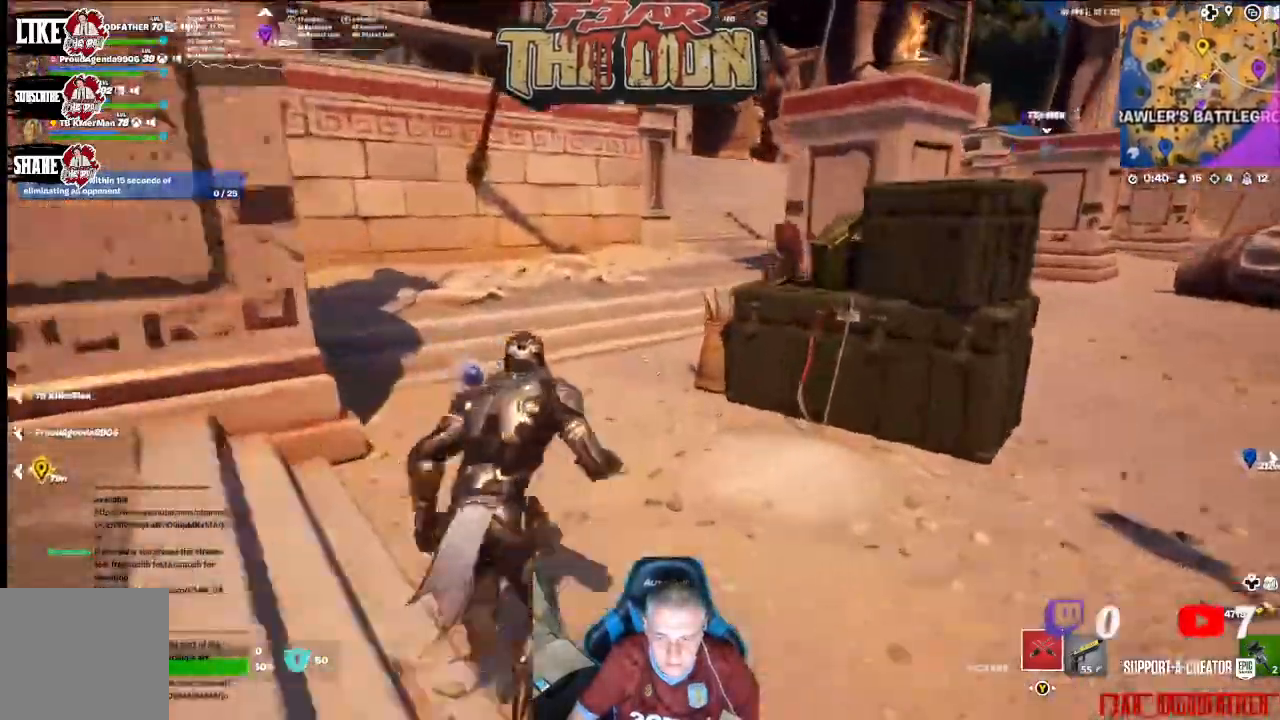
{"buttons": [], "left_stick": "up", "right_stick": "up-right", "events": [[200, "right_stick", "up-right"]]}
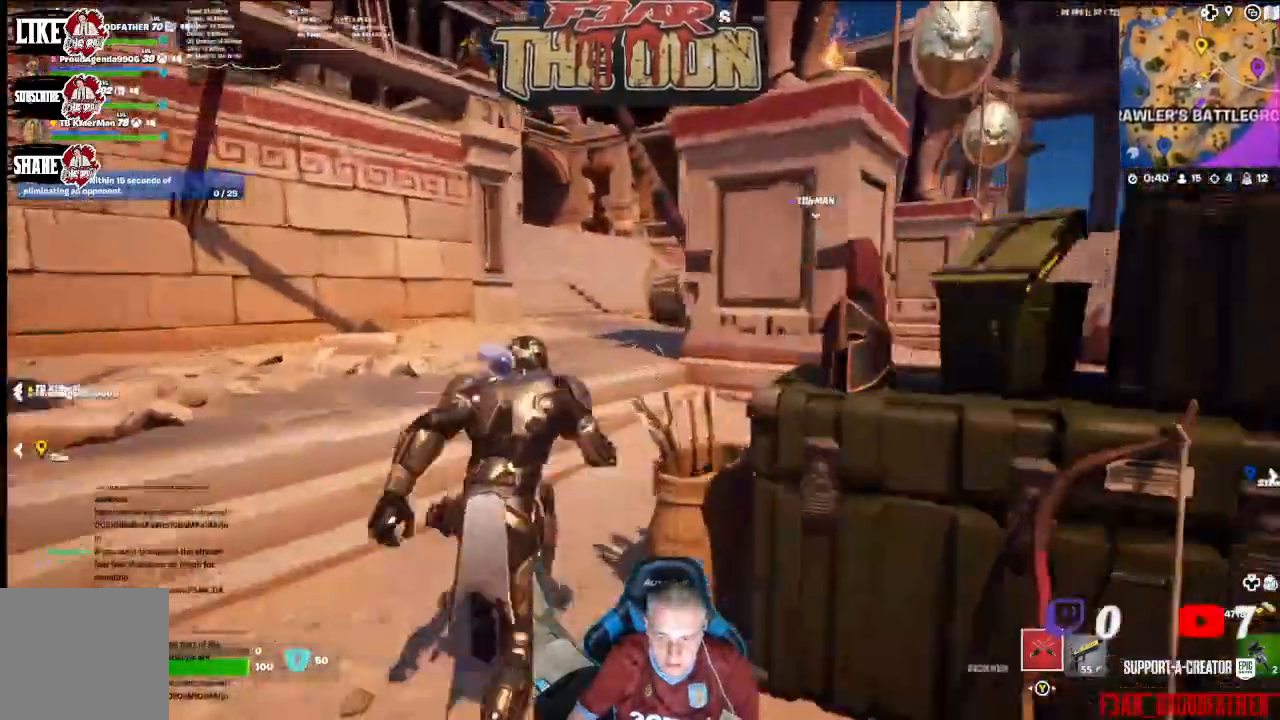
{"buttons": [], "left_stick": "up", "right_stick": "center", "events": [[267, "right_stick", "center"]]}
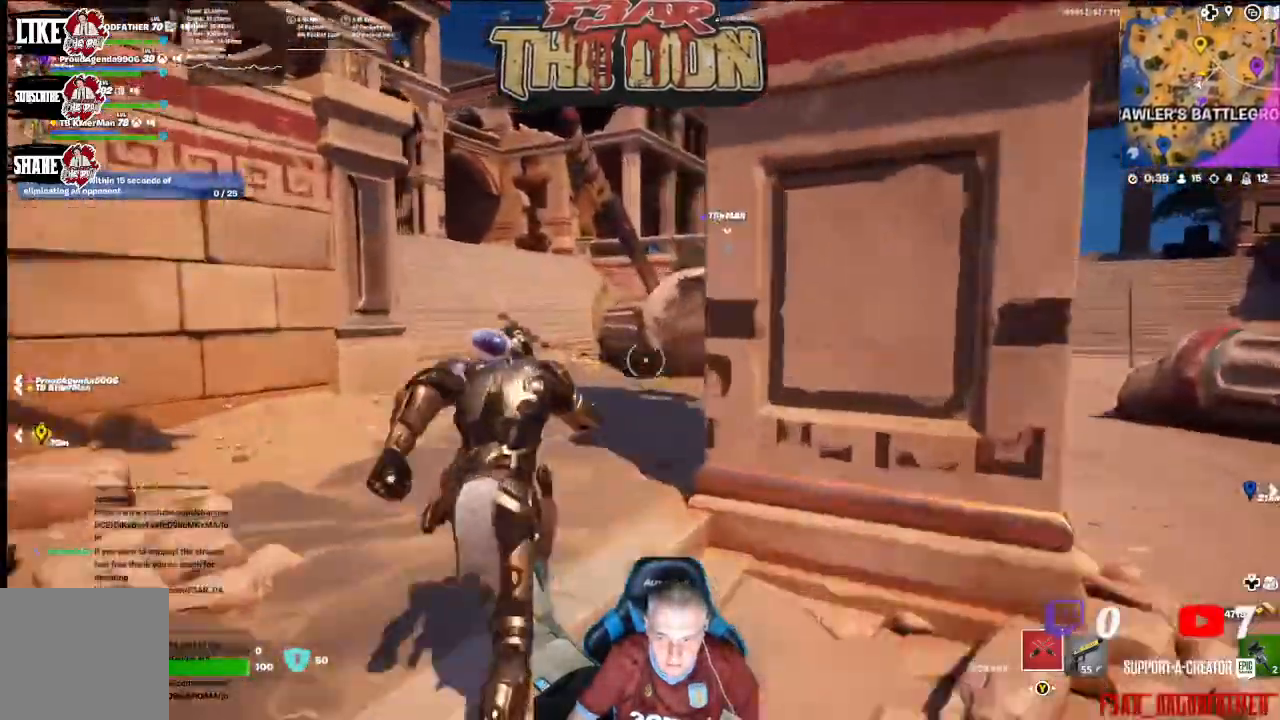
{"buttons": ["R3"], "left_stick": "up", "right_stick": "left", "events": [[500, "R3", "down"], [500, "right_stick", "left"]]}
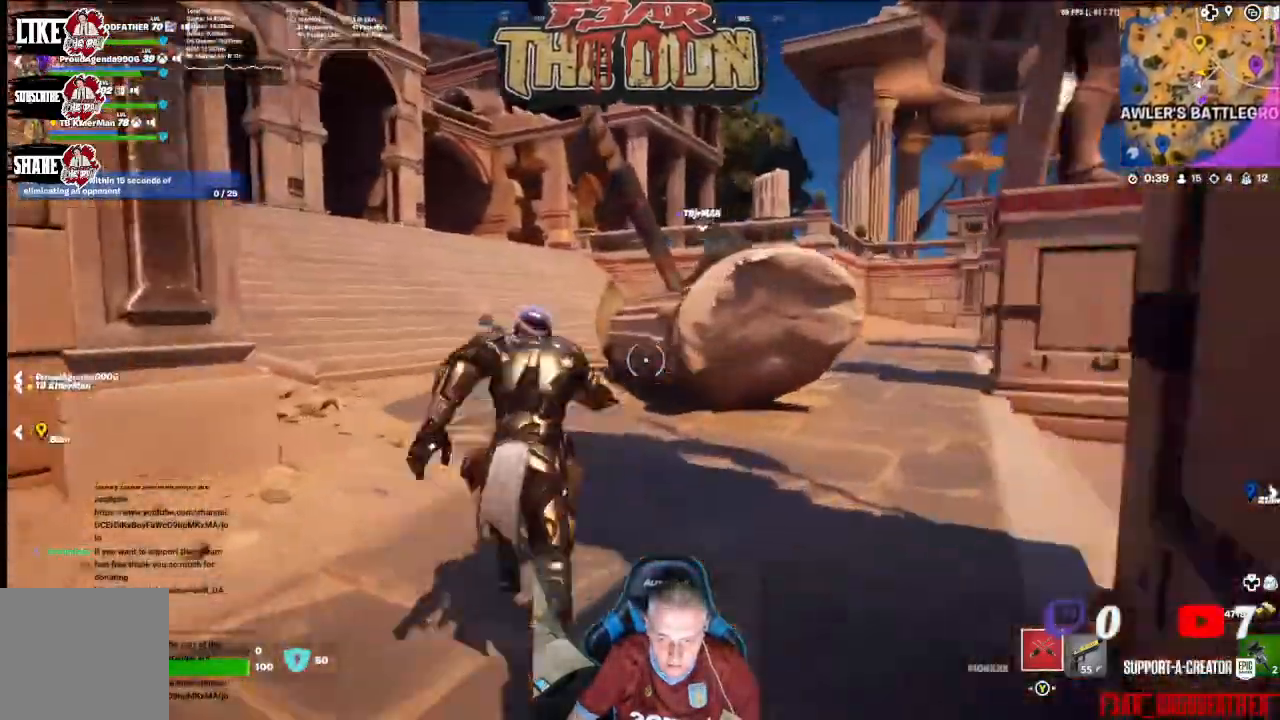
{"buttons": [], "left_stick": "up", "right_stick": "center", "events": [[167, "R3", "up"], [433, "right_stick", "center"]]}
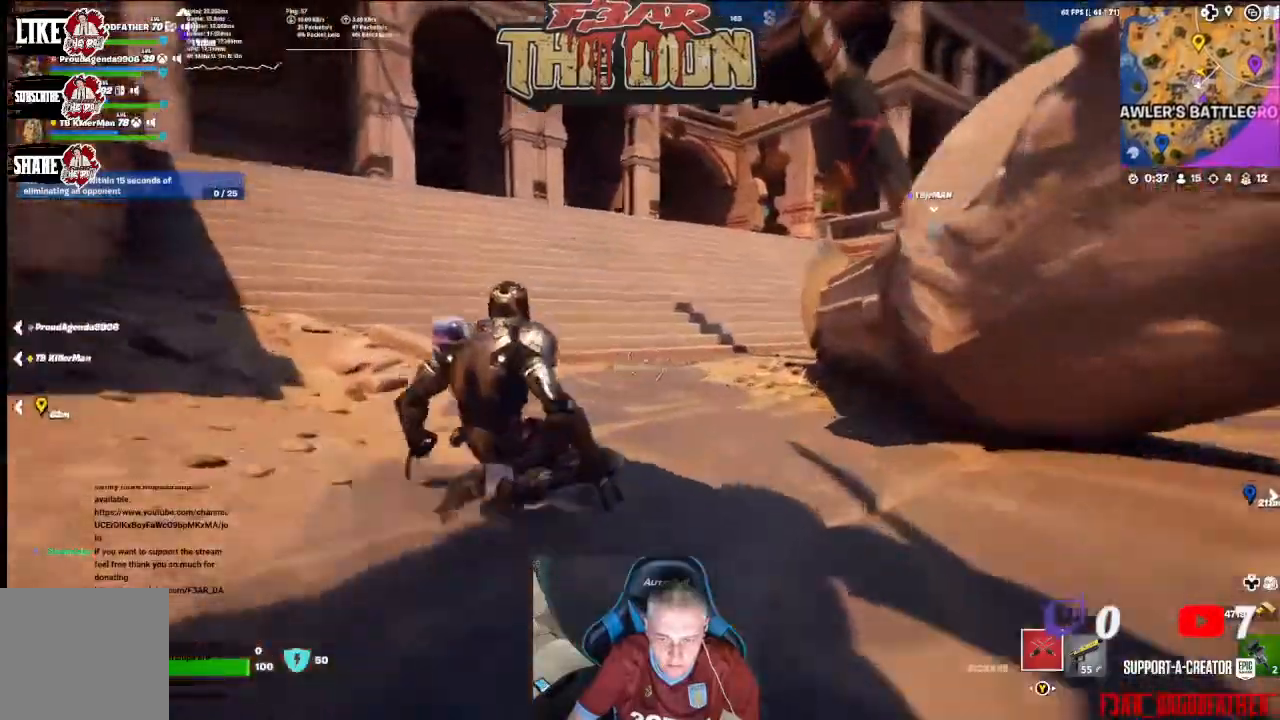
{"buttons": [], "left_stick": "up", "right_stick": "center", "events": [[67, "L3", "down"], [200, "L3", "up"]]}
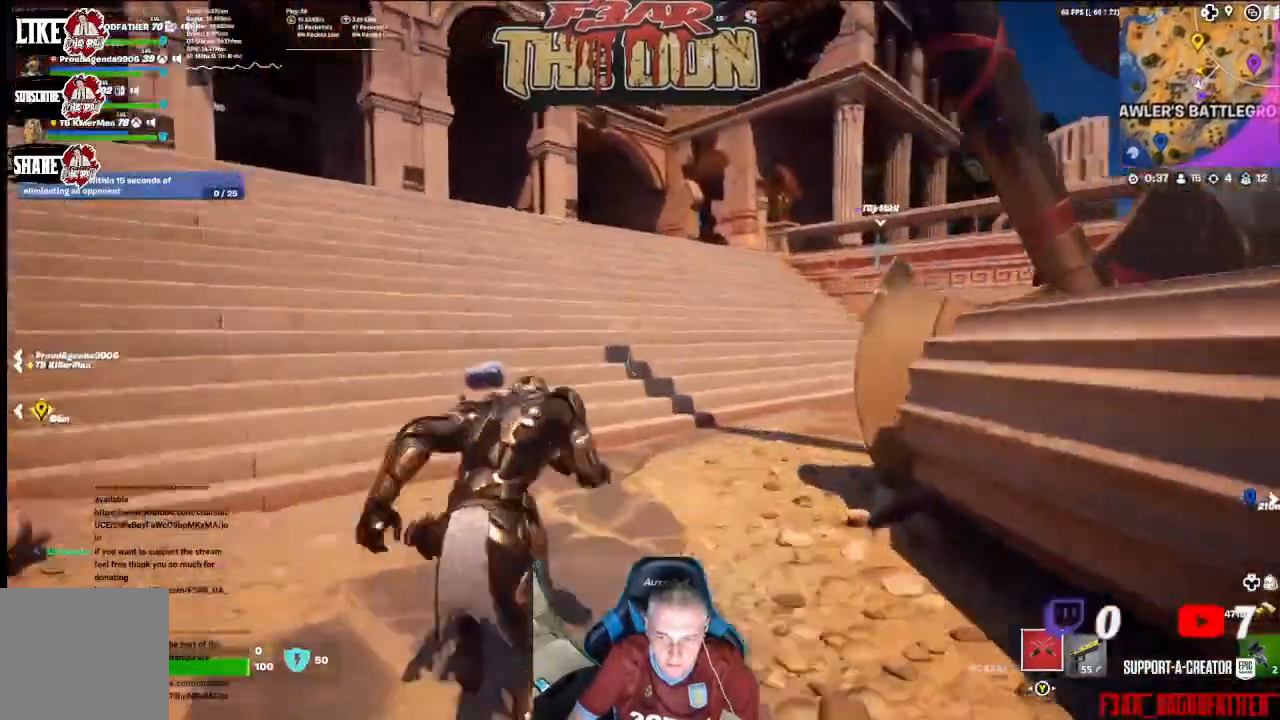
{"buttons": [], "left_stick": "up", "right_stick": "center", "events": []}
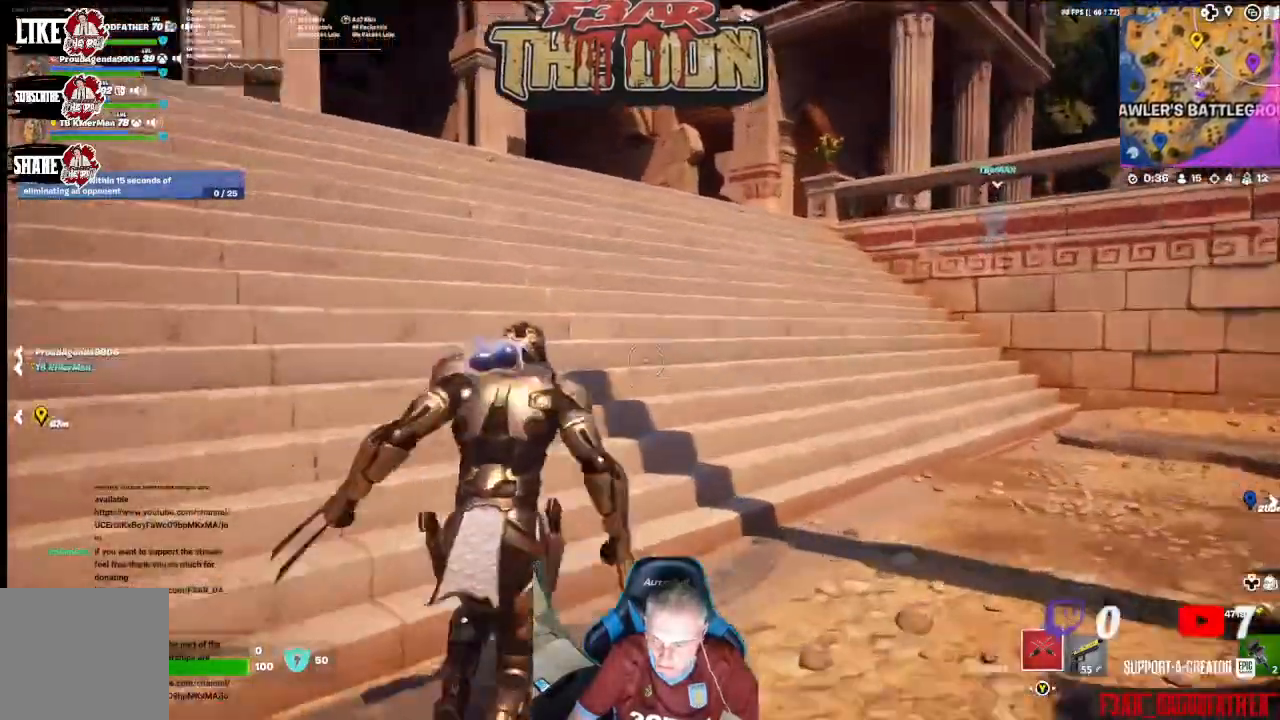
{"buttons": [], "left_stick": "up", "right_stick": "center", "events": [[200, "R1", "down"], [300, "R1", "up"]]}
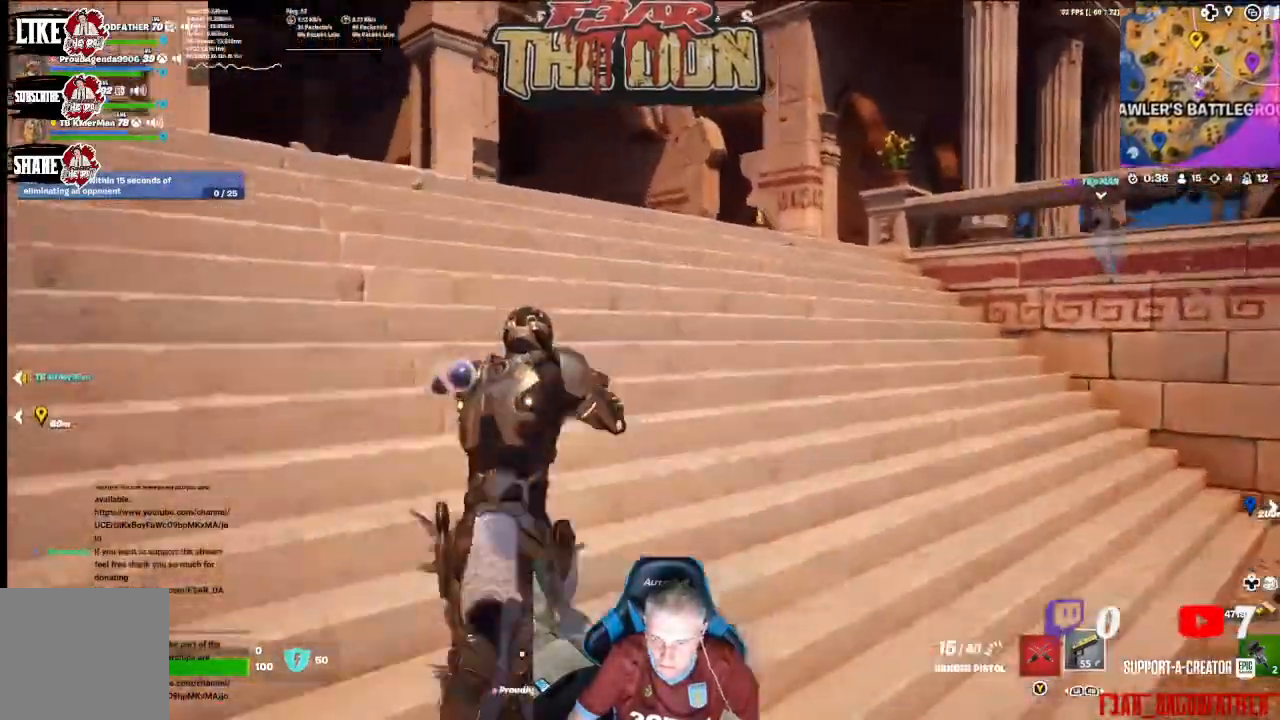
{"buttons": [], "left_stick": "up", "right_stick": "down-left", "events": [[33, "L3", "down"], [200, "L3", "up"], [367, "right_stick", "down-left"]]}
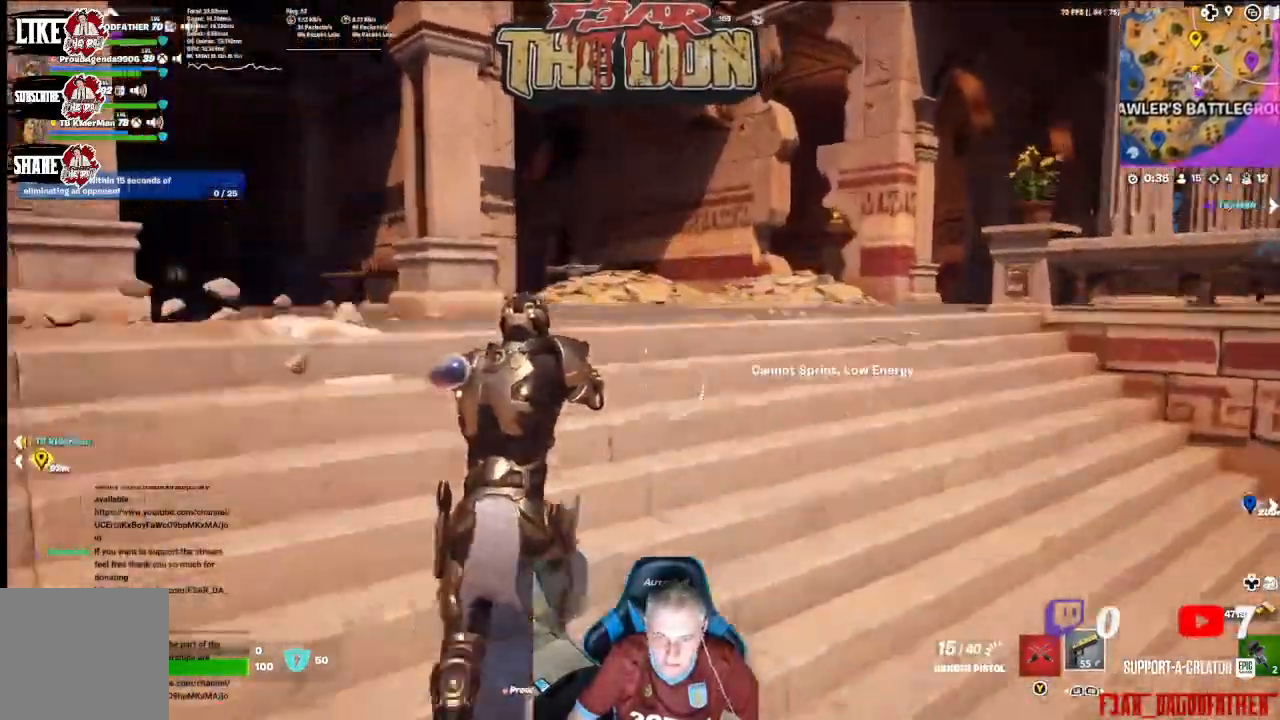
{"buttons": [], "left_stick": "up", "right_stick": "down-left", "events": []}
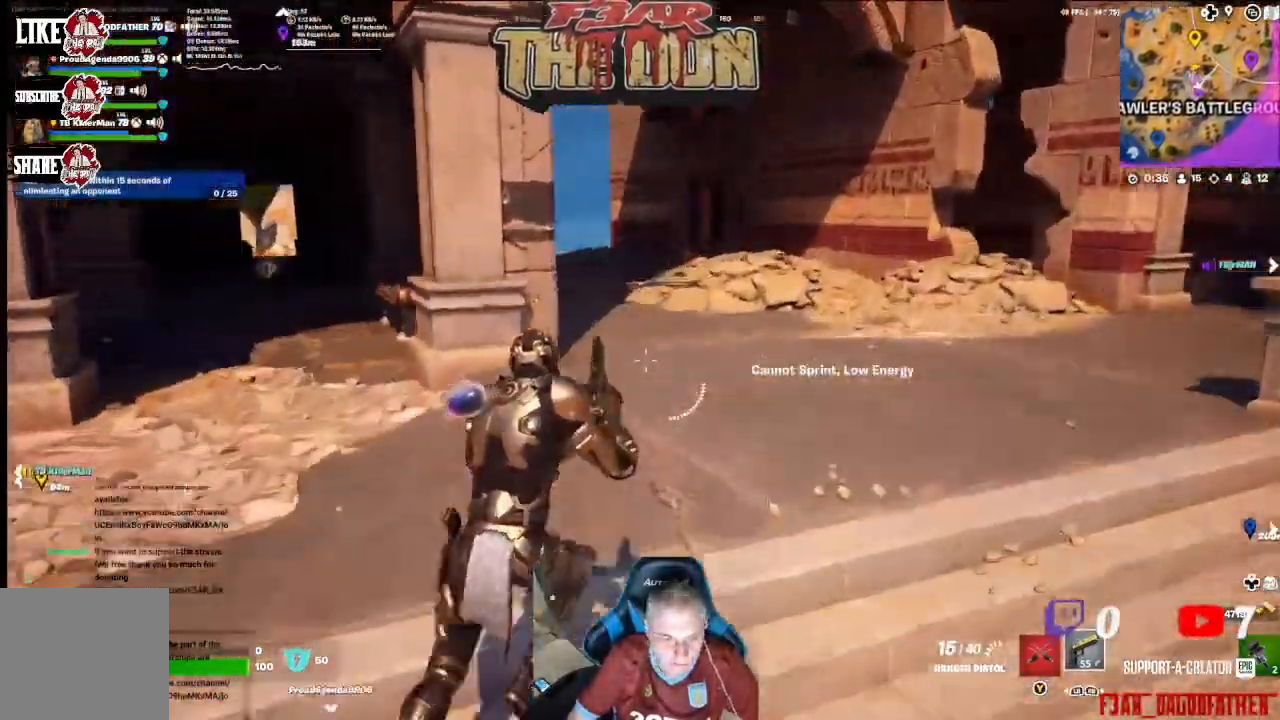
{"buttons": [], "left_stick": "up", "right_stick": "left", "events": [[400, "right_stick", "left"]]}
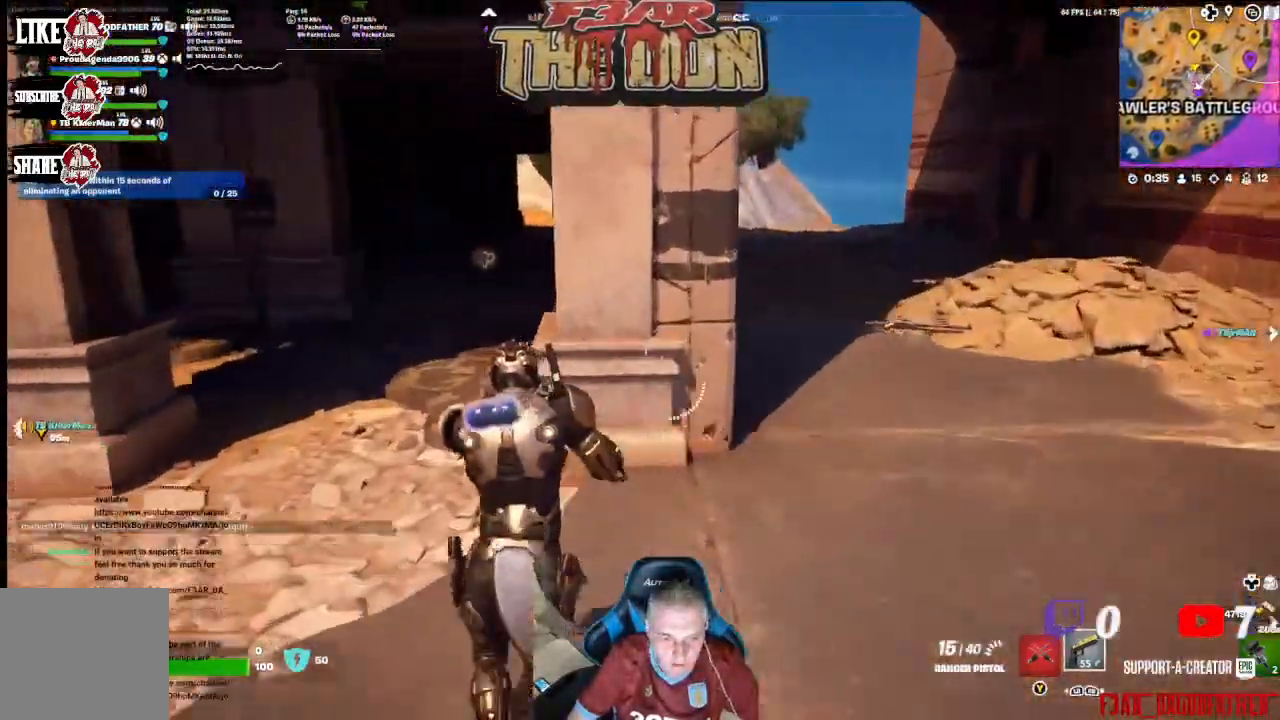
{"buttons": [], "left_stick": "up", "right_stick": "center", "events": [[33, "L3", "down"], [167, "L3", "up"], [233, "right_stick", "center"]]}
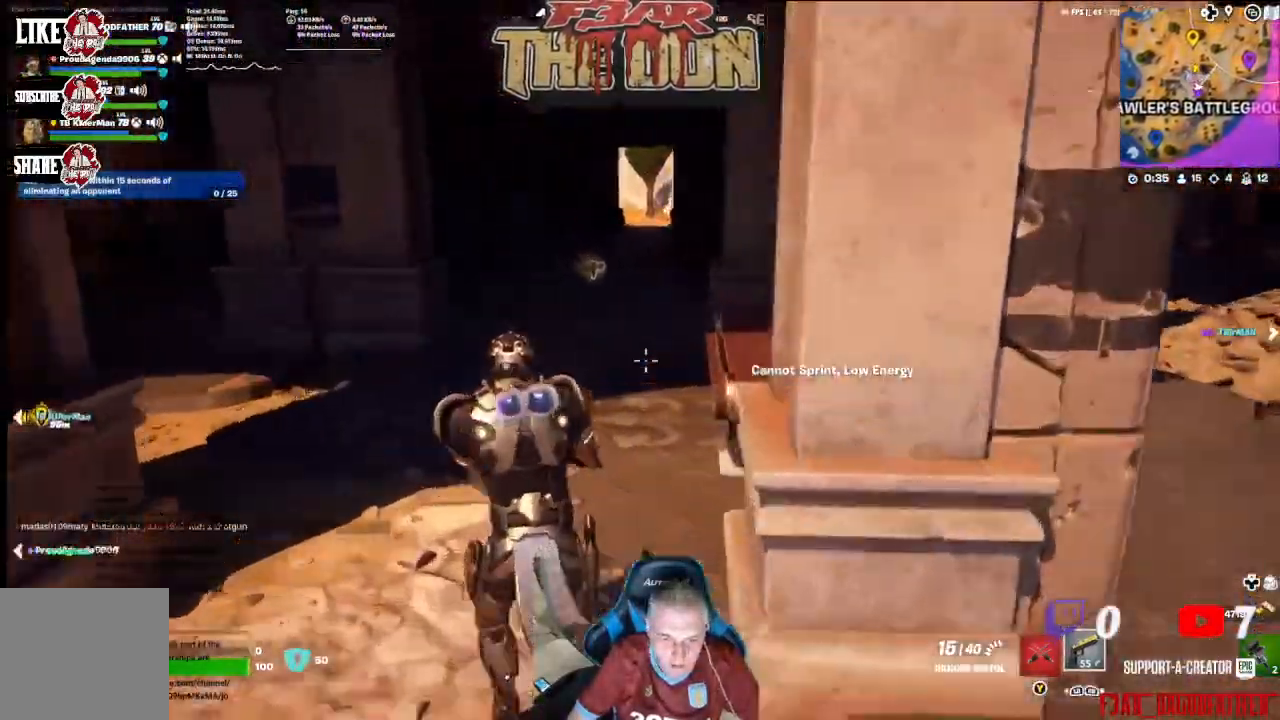
{"buttons": [], "left_stick": "up", "right_stick": "center", "events": []}
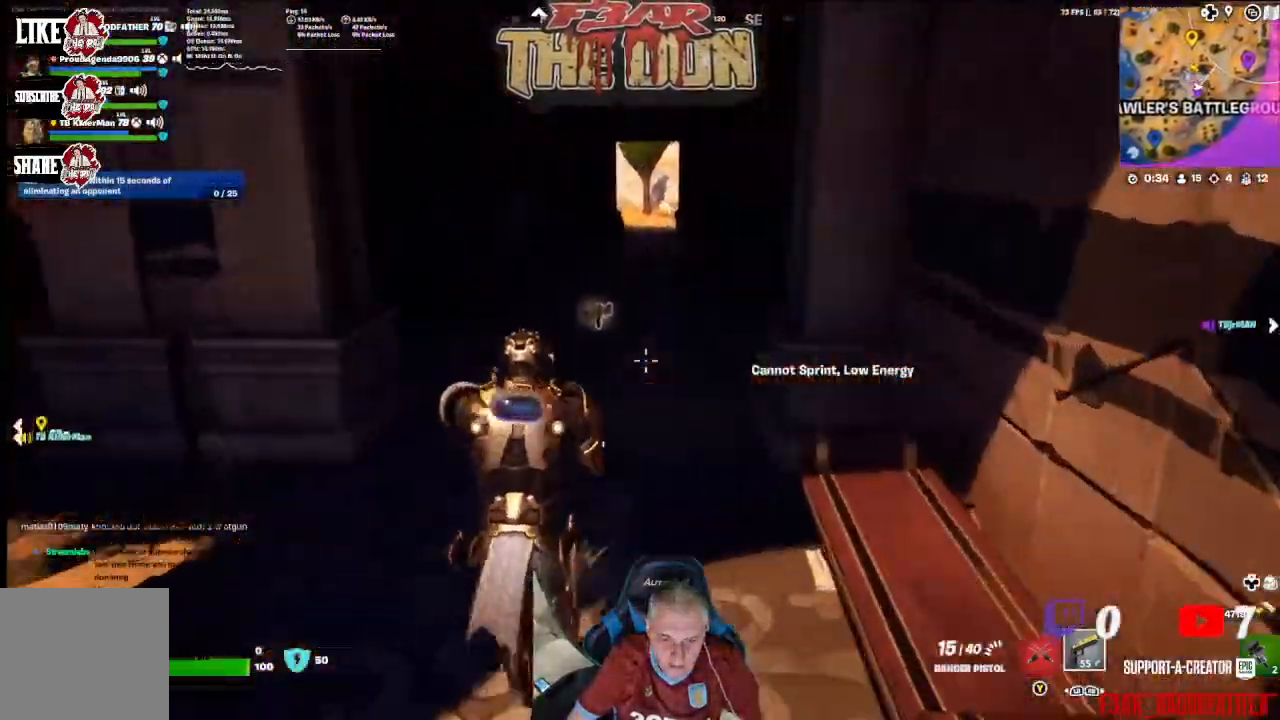
{"buttons": [], "left_stick": "up", "right_stick": "center", "events": []}
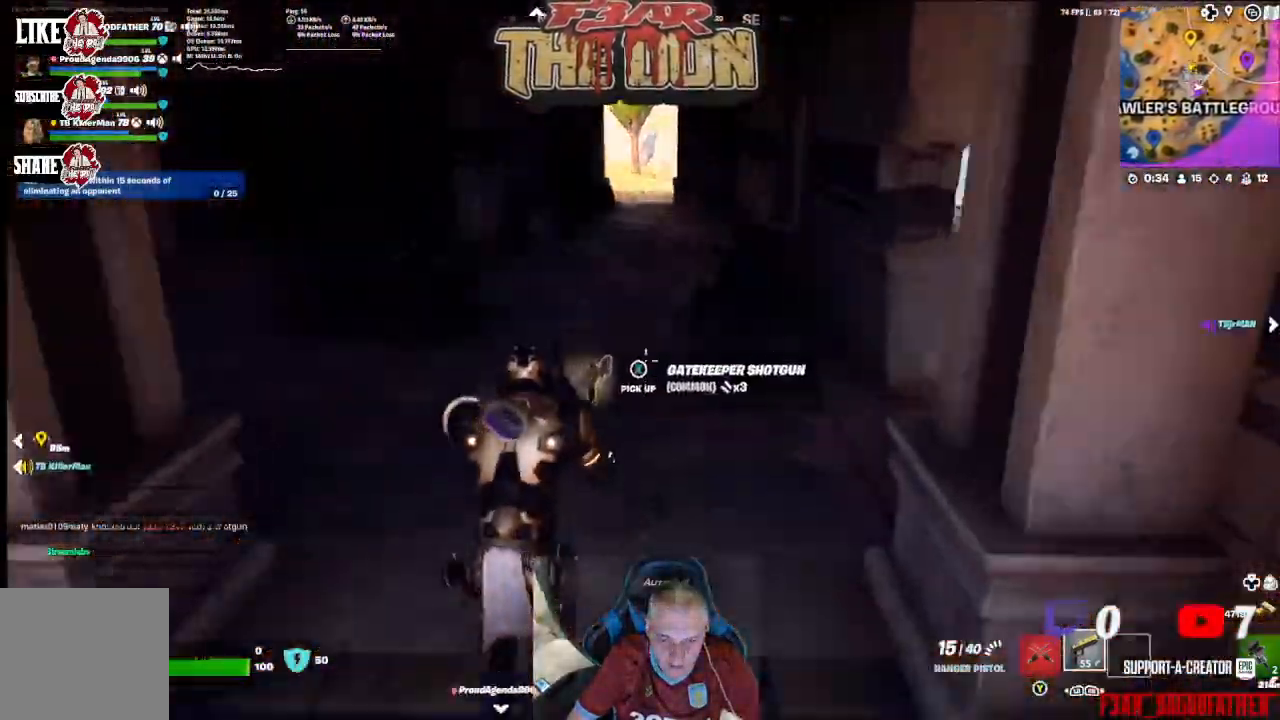
{"buttons": [], "left_stick": "center", "right_stick": "center", "events": [[433, "left_stick", "center"]]}
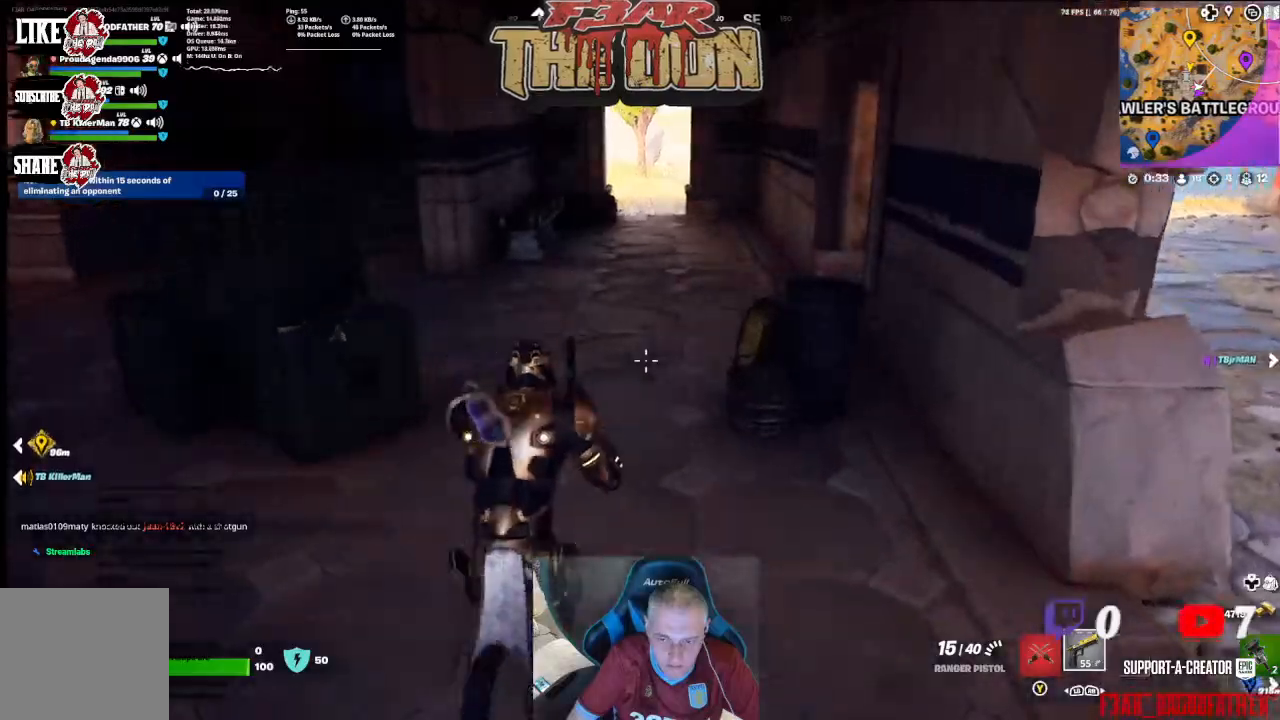
{"buttons": ["L3"], "left_stick": "up", "right_stick": "right", "events": [[33, "right_stick", "right"], [167, "left_stick", "up-right"], [367, "right_stick", "center"], [400, "L3", "down"], [467, "left_stick", "up"], [500, "right_stick", "right"]]}
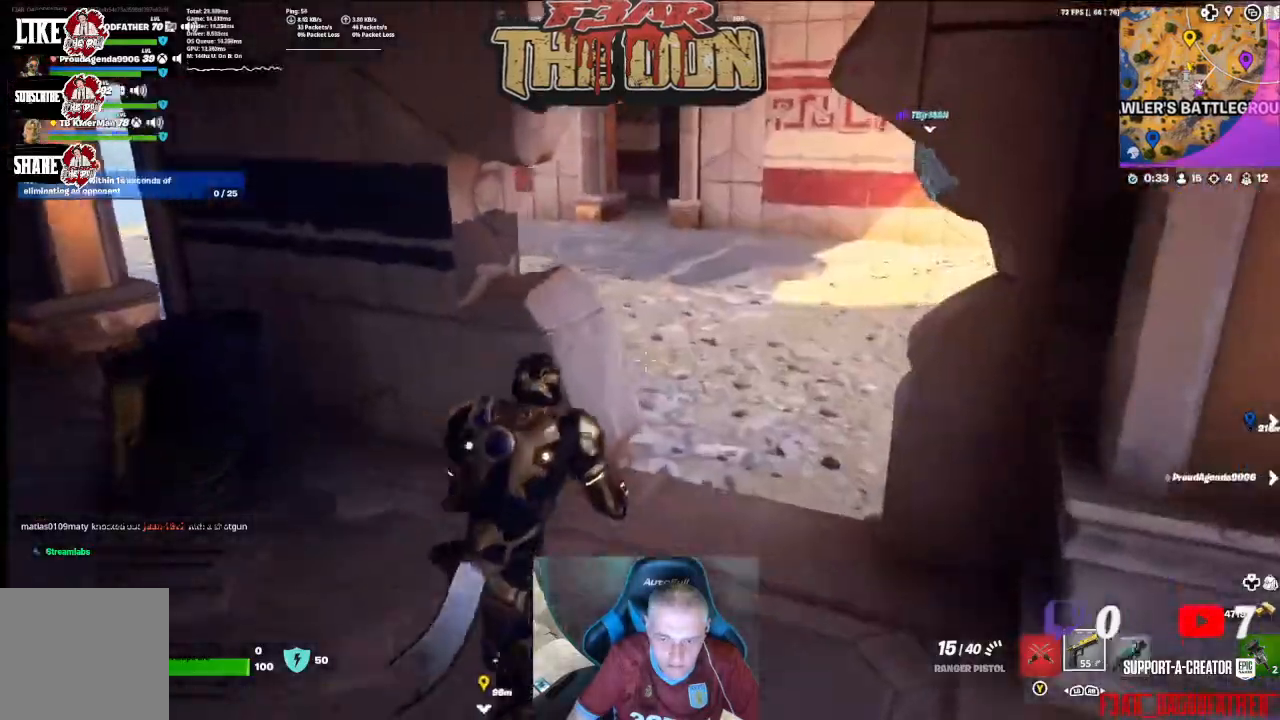
{"buttons": [], "left_stick": "up", "right_stick": "center", "events": [[33, "L3", "up"], [467, "right_stick", "center"]]}
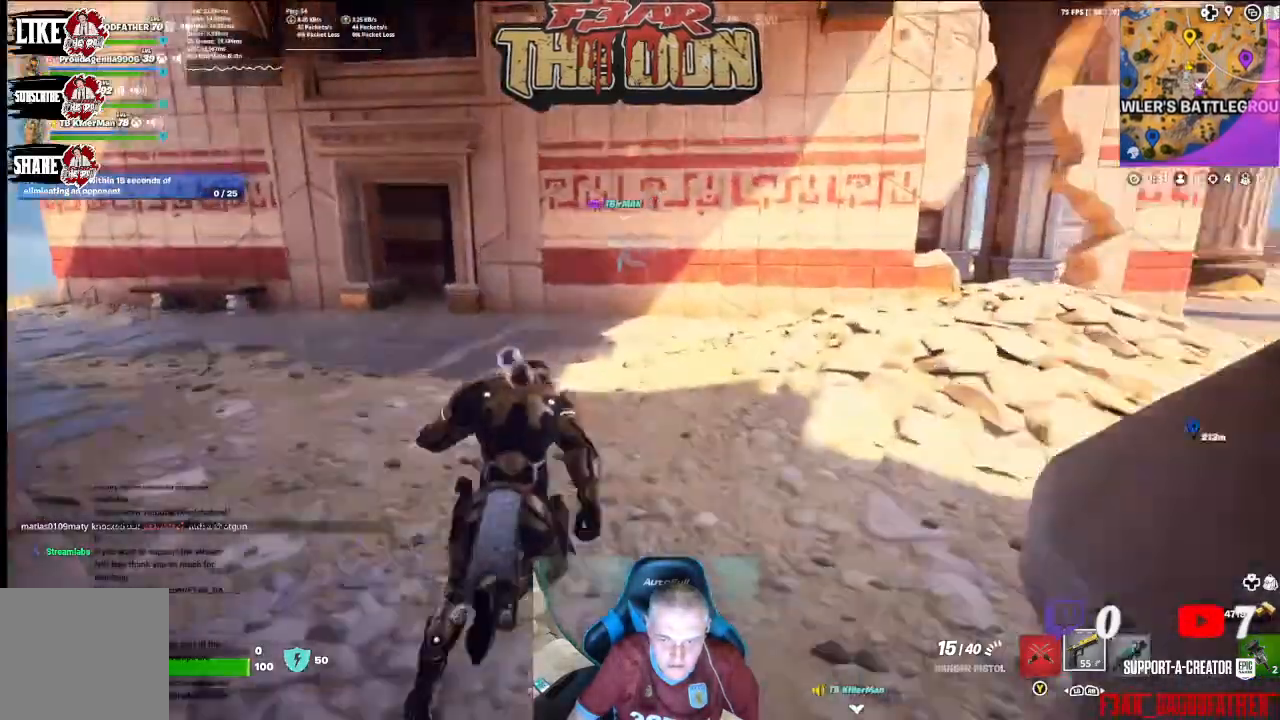
{"buttons": [], "left_stick": "up", "right_stick": "center", "events": [[167, "right_stick", "left"], [433, "right_stick", "center"]]}
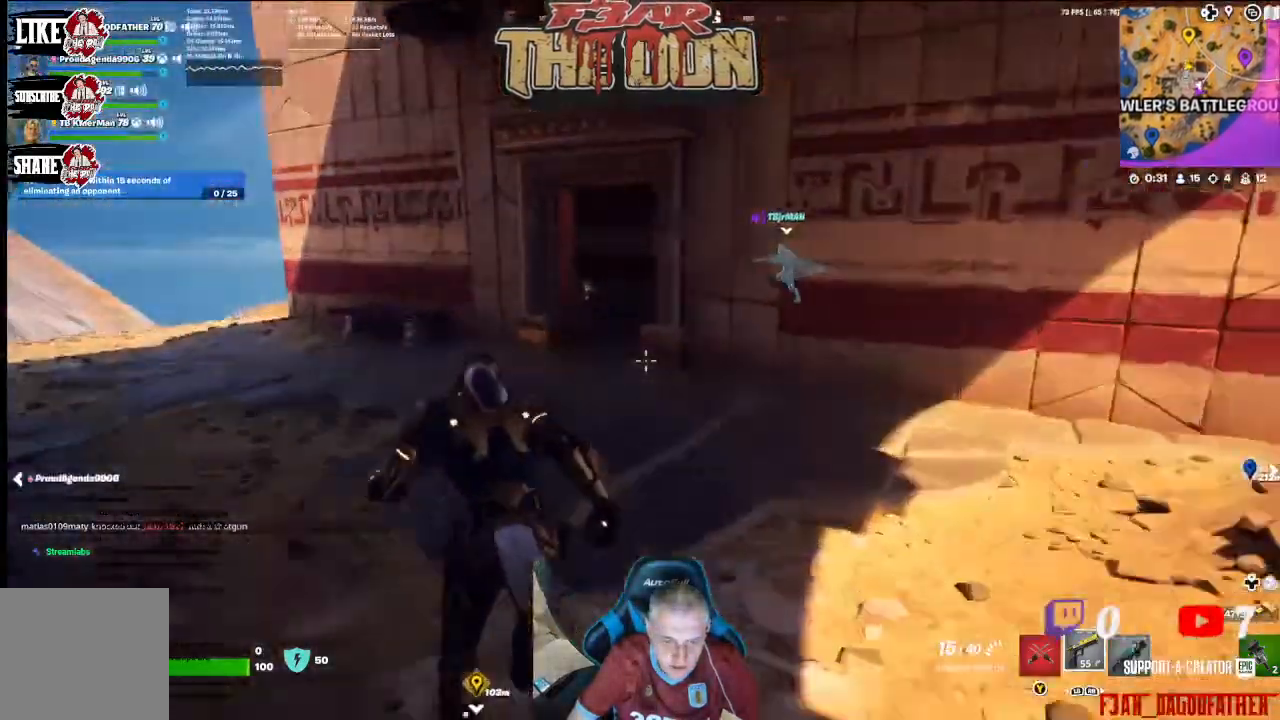
{"buttons": [], "left_stick": "up", "right_stick": "center", "events": []}
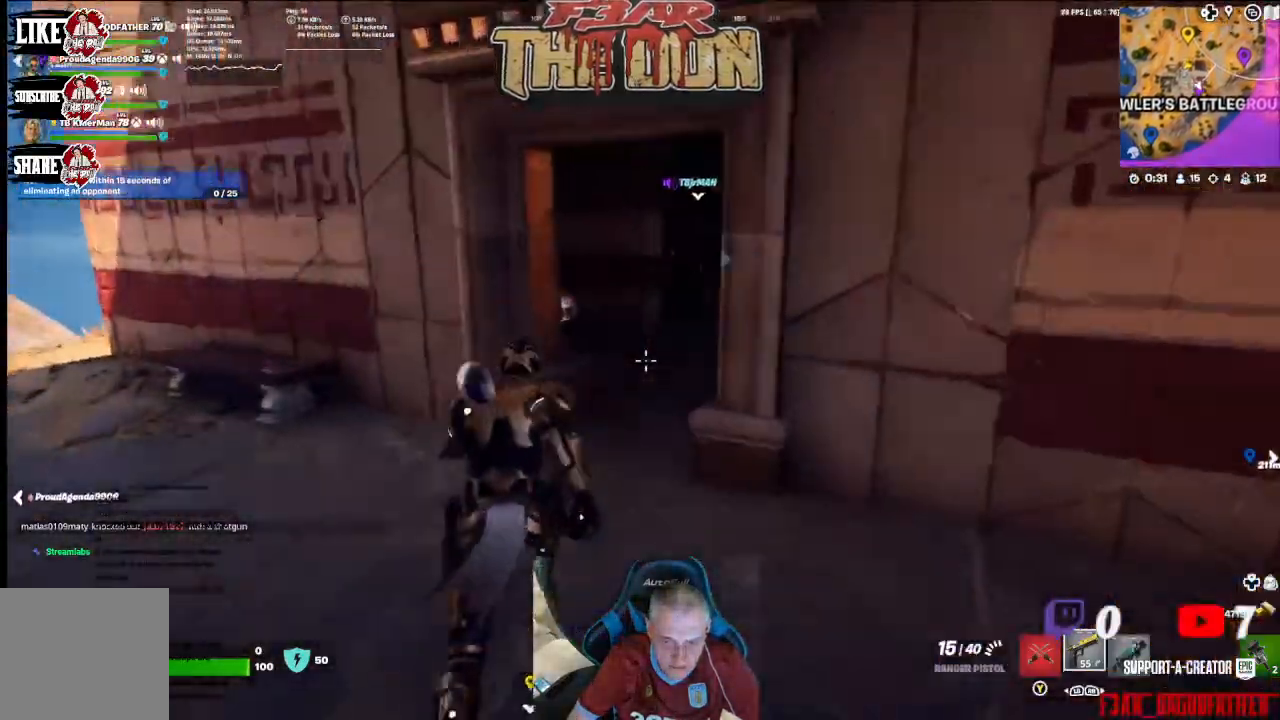
{"buttons": [], "left_stick": "up", "right_stick": "down-left", "events": [[200, "right_stick", "down-left"]]}
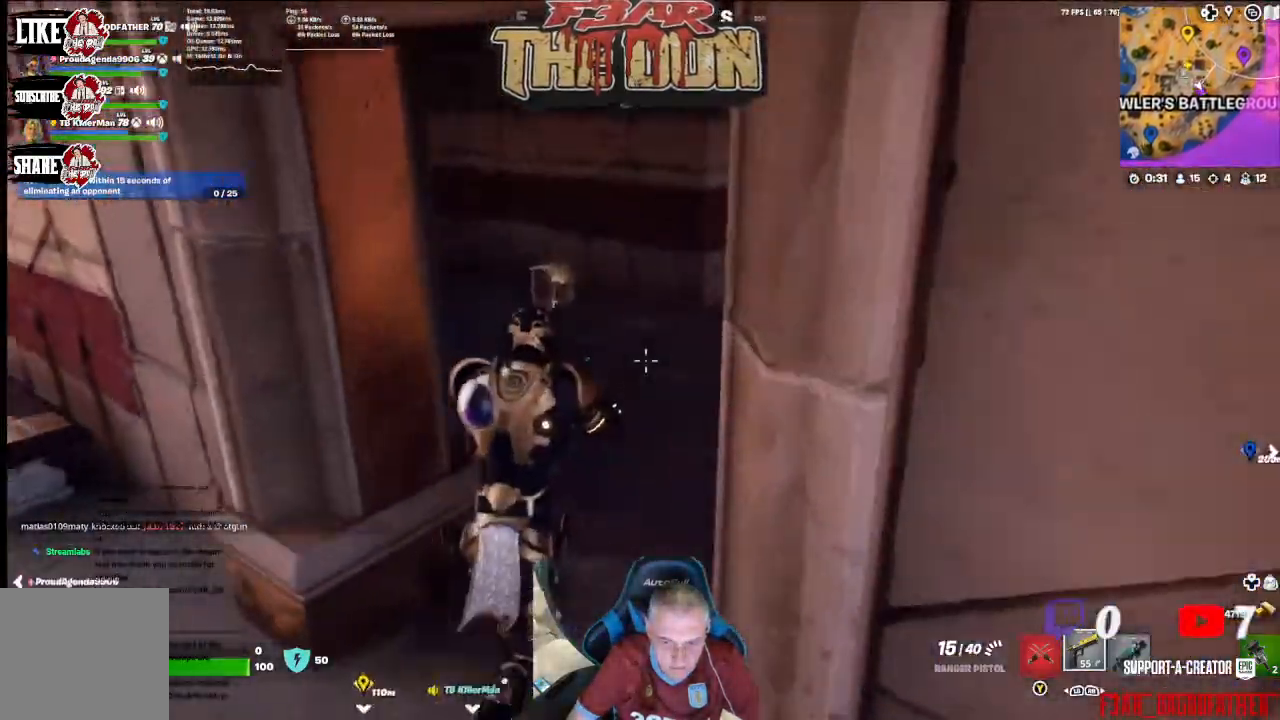
{"buttons": [], "left_stick": "up", "right_stick": "center", "events": [[33, "right_stick", "center"], [100, "right_stick", "right"], [133, "left_stick", "up-right"], [333, "left_stick", "up"], [367, "right_stick", "center"]]}
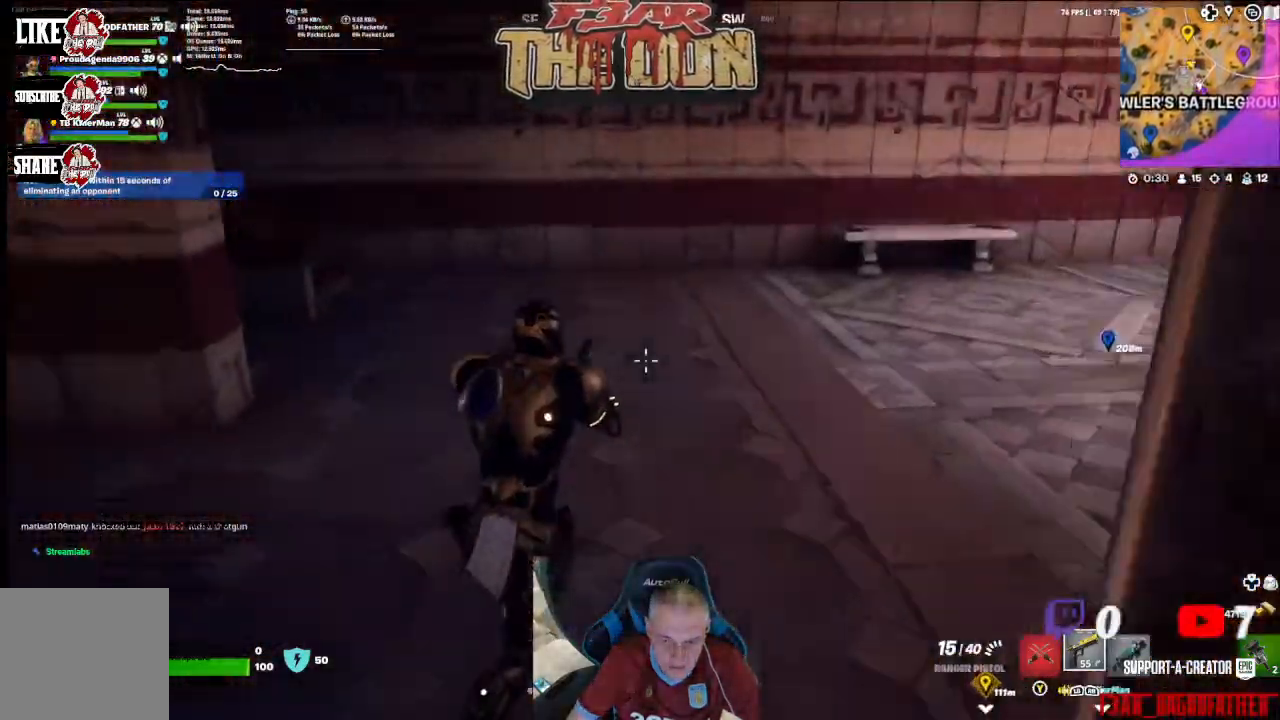
{"buttons": [], "left_stick": "up", "right_stick": "center", "events": [[33, "right_stick", "up-right"], [100, "L3", "down"], [233, "L3", "up"], [300, "right_stick", "center"], [400, "right_stick", "right"], [500, "right_stick", "center"]]}
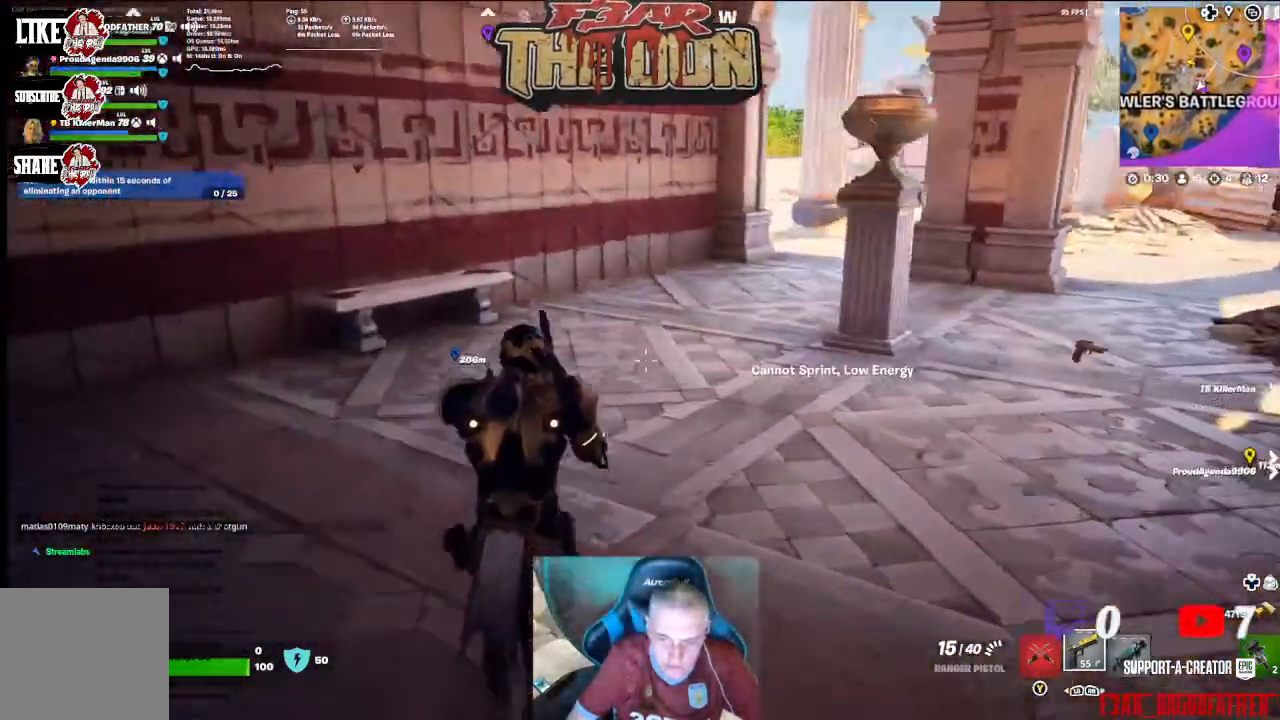
{"buttons": [], "left_stick": "up", "right_stick": "left", "events": [[67, "right_stick", "left"]]}
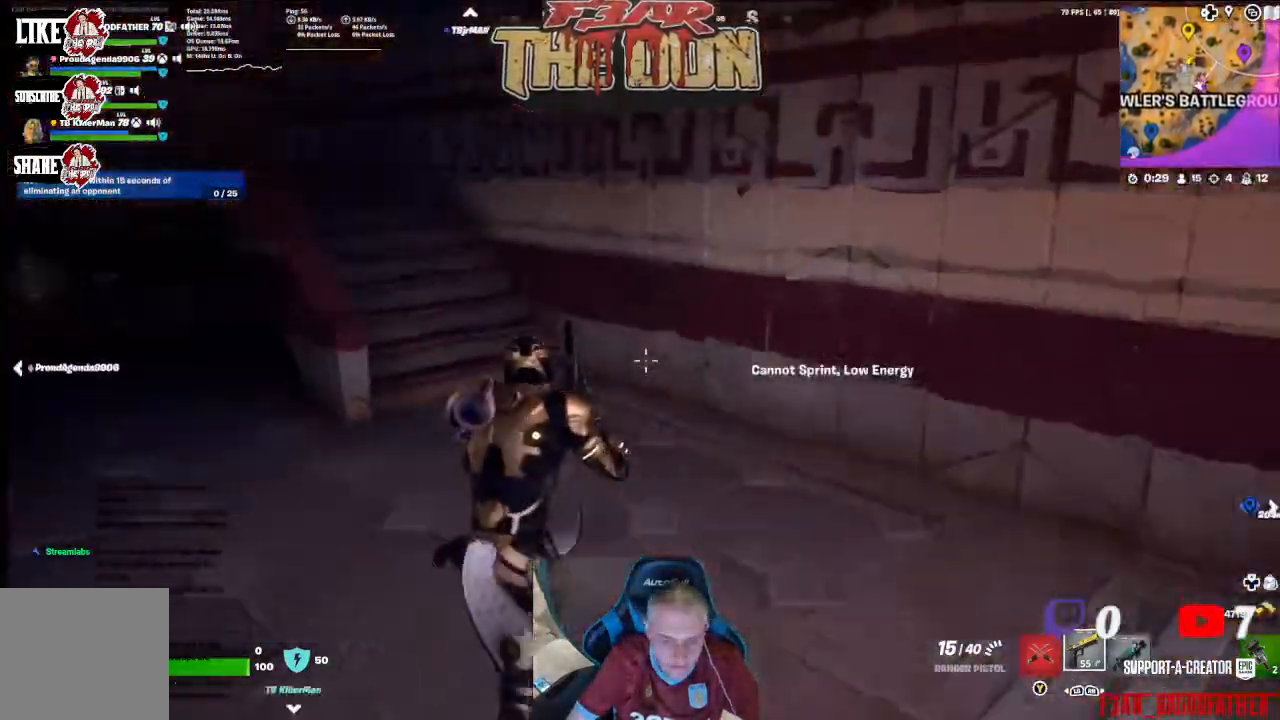
{"buttons": [], "left_stick": "up", "right_stick": "up-left", "events": [[133, "L3", "down"], [167, "right_stick", "up-left"], [267, "L3", "up"], [300, "right_stick", "up"], [400, "right_stick", "up-left"]]}
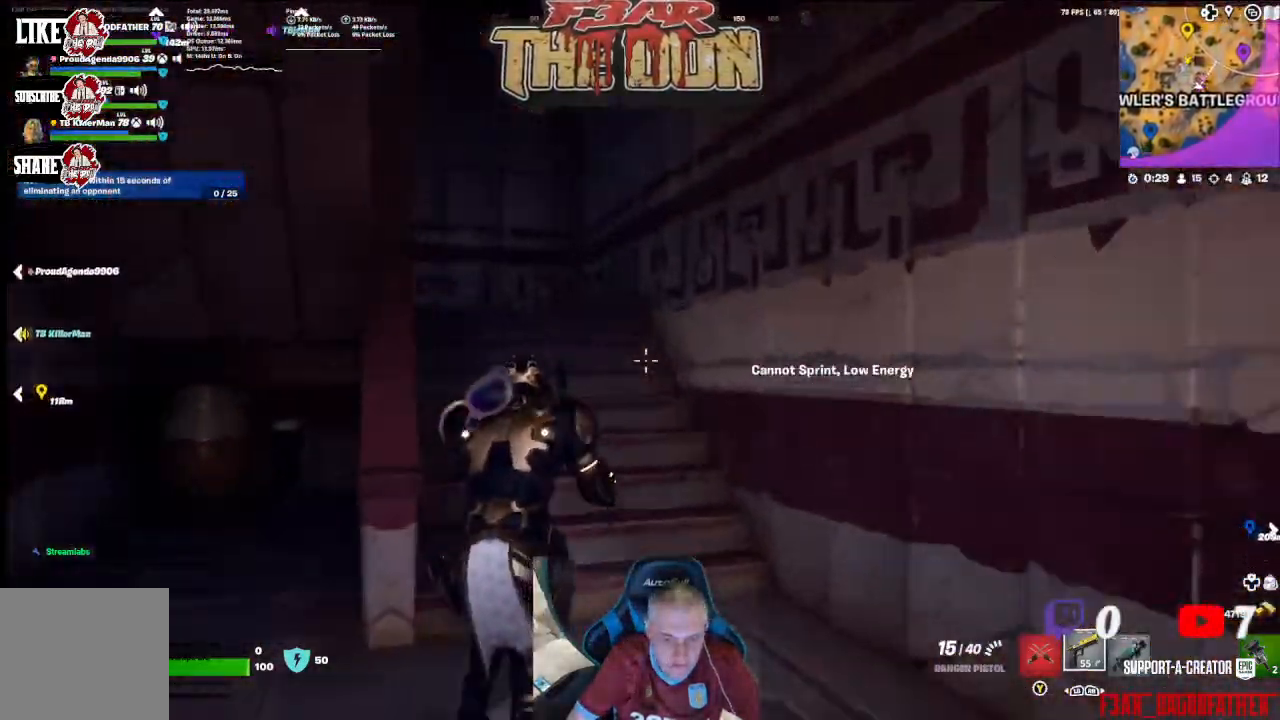
{"buttons": [], "left_stick": "up", "right_stick": "left", "events": [[33, "right_stick", "left"]]}
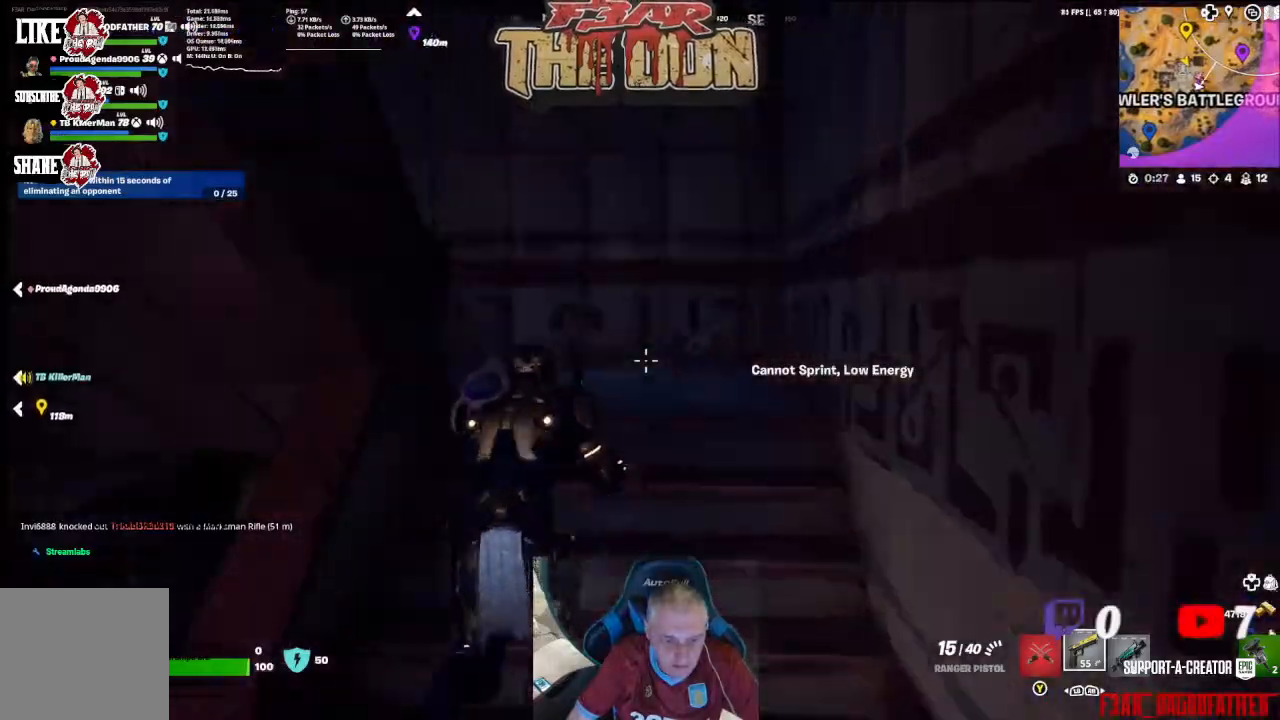
{"buttons": [], "left_stick": "up", "right_stick": "left", "events": []}
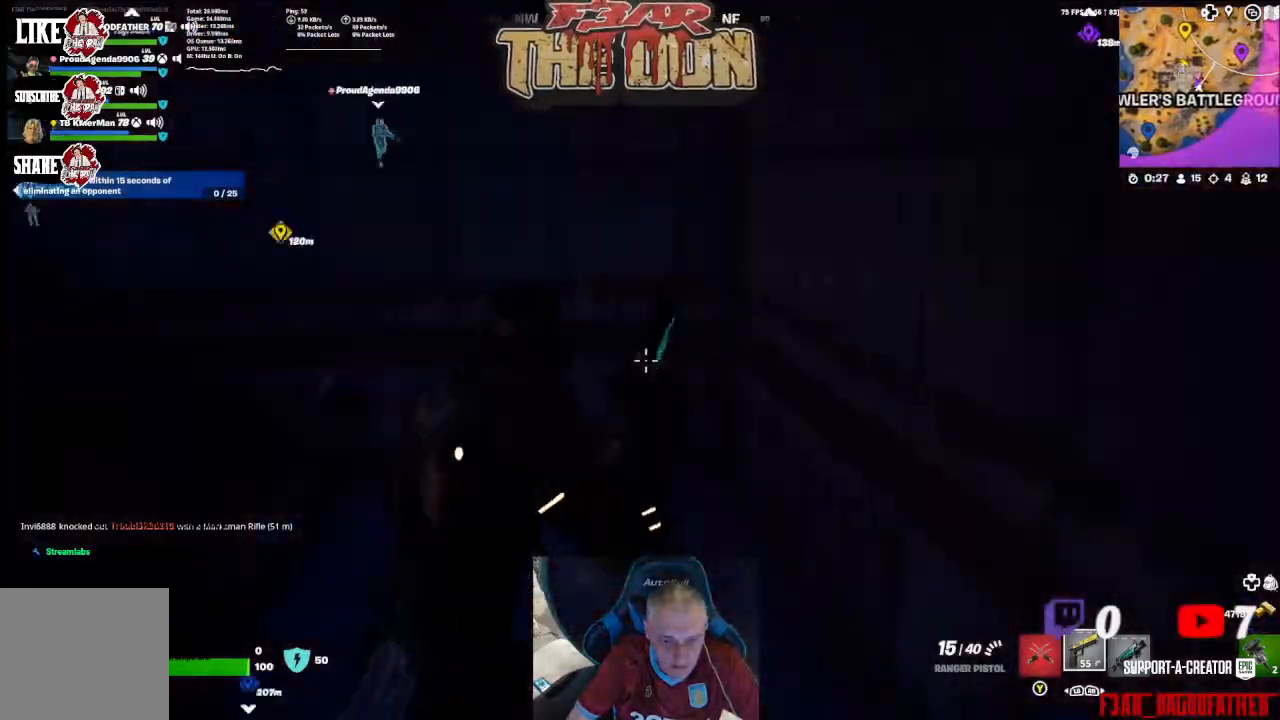
{"buttons": [], "left_stick": "up", "right_stick": "left", "events": []}
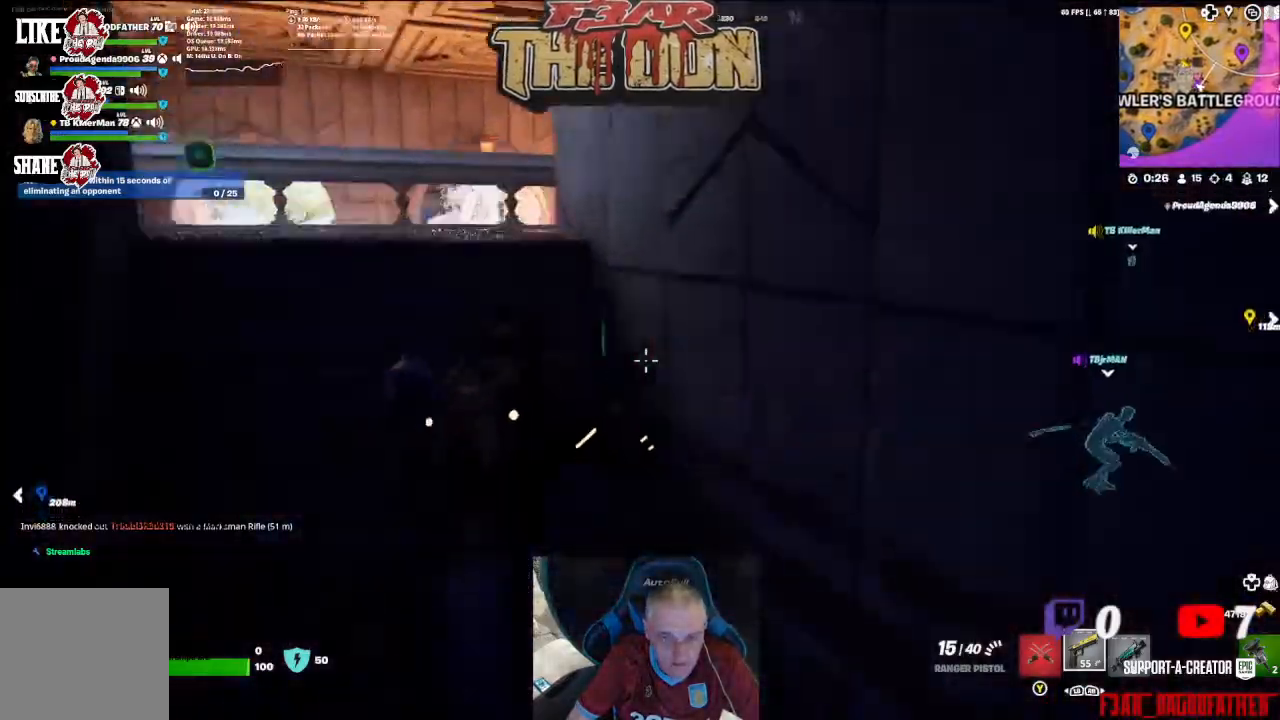
{"buttons": [], "left_stick": "up", "right_stick": "left", "events": []}